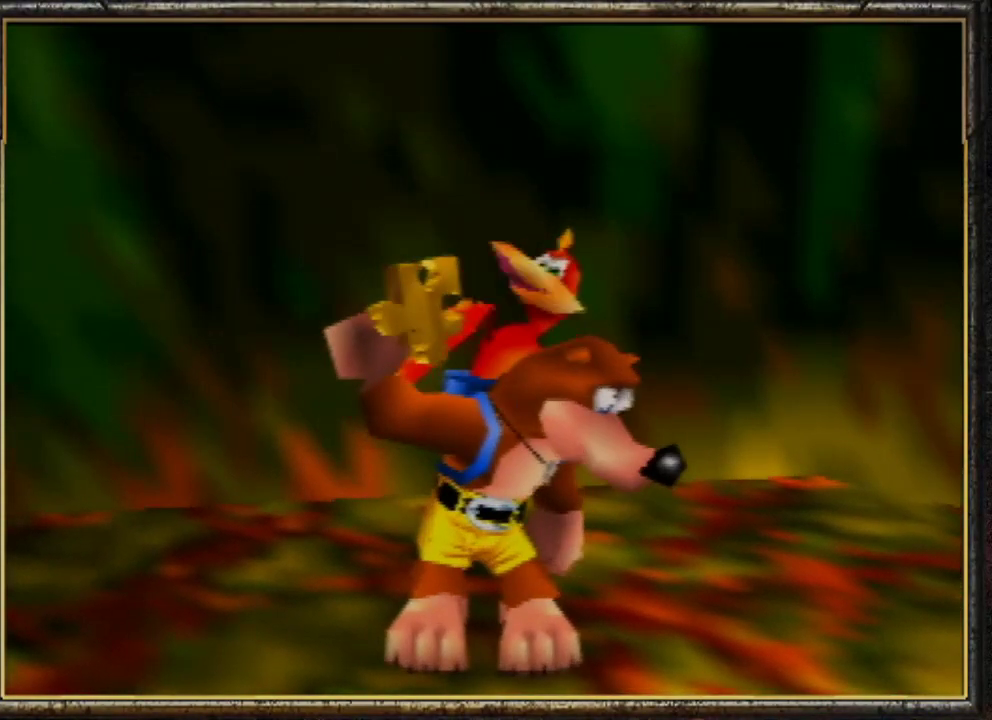
Gameplay with a controller (Nintendo layout); each line is a JSON object with the inputs held at the frame after it. "events" lists button and stick changes between this image and that frame as [ms after this image, input, new state], when the widget could be followed in between. Not read: L3 R3.
{"buttons": [], "left_stick": "down-right", "events": []}
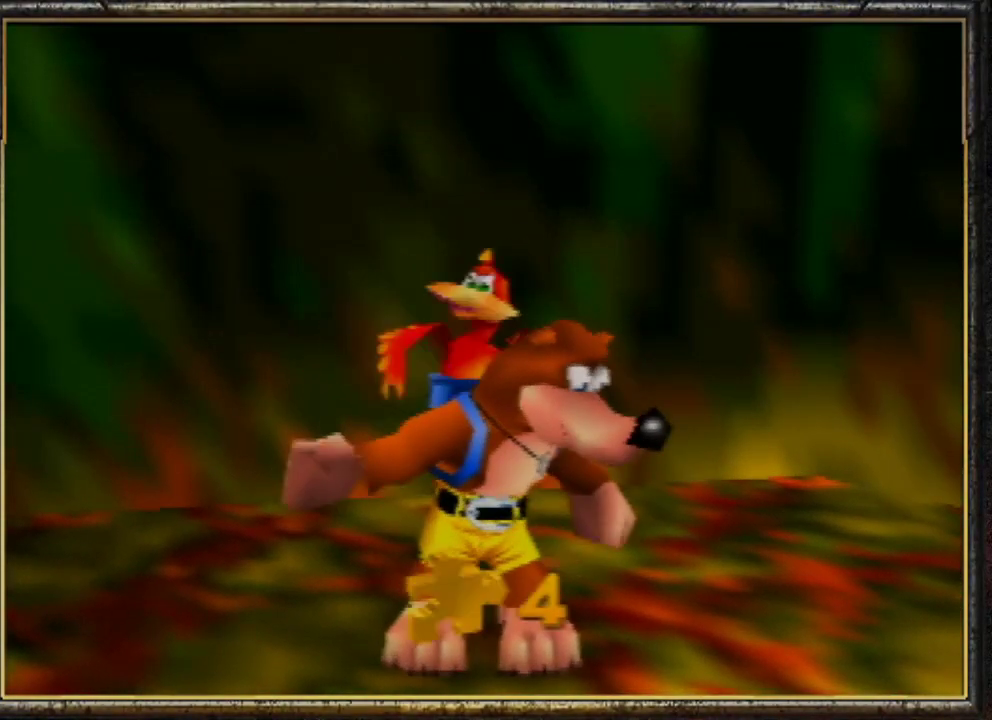
{"buttons": [], "left_stick": "down-right", "events": []}
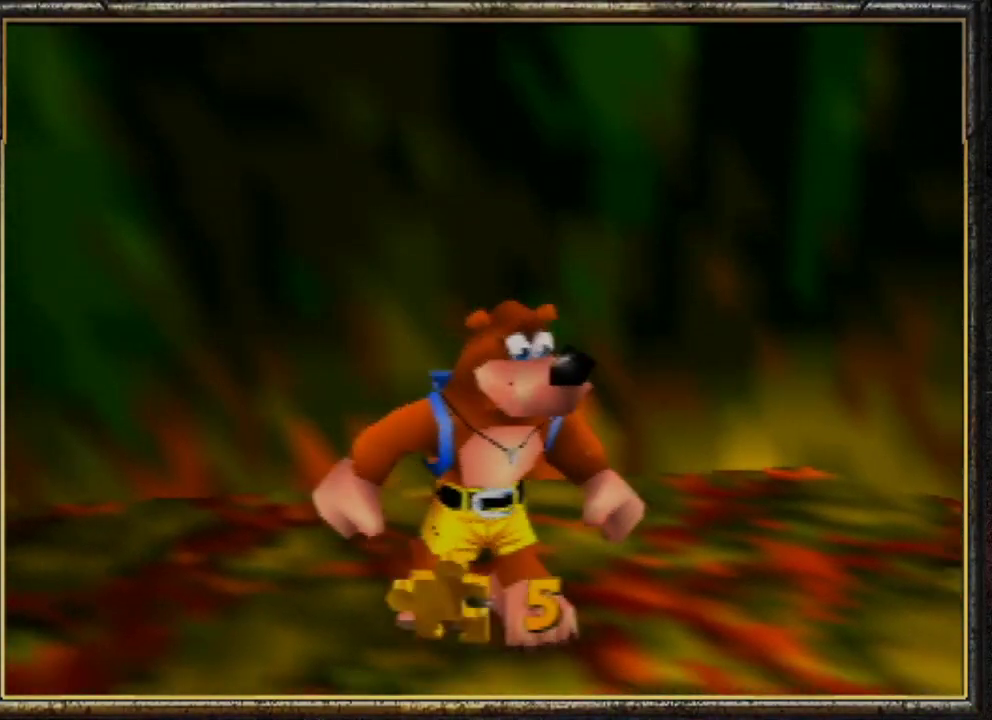
{"buttons": ["Z"], "left_stick": "down-right", "events": [[33, "Z", "down"], [133, "C_LEFT", "down"], [400, "C_LEFT", "up"]]}
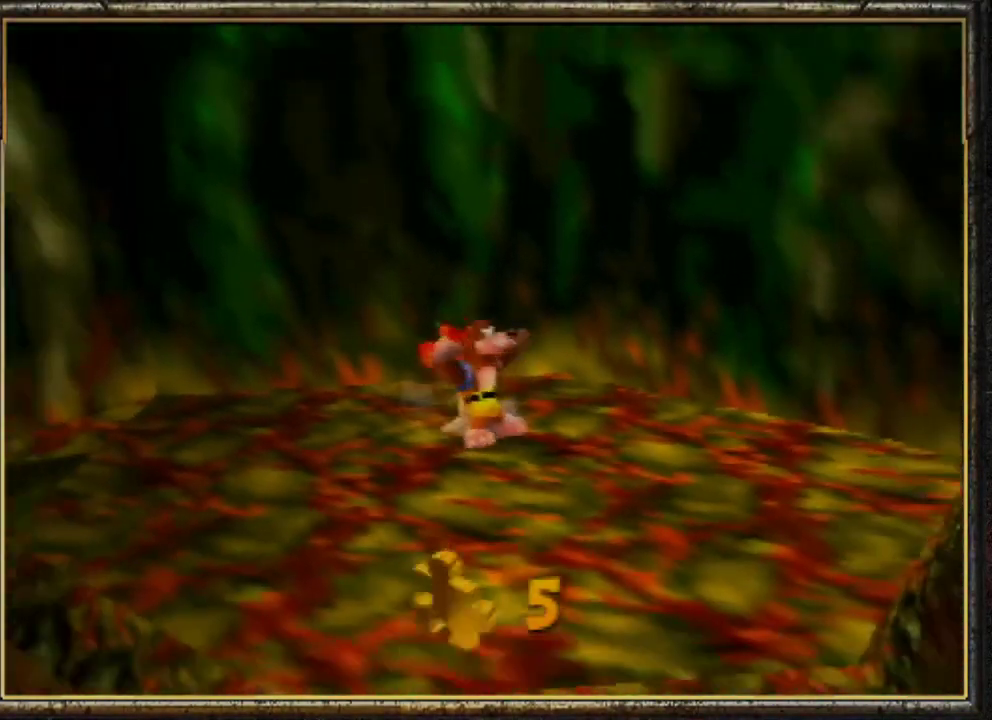
{"buttons": ["Z"], "left_stick": "down-right", "events": []}
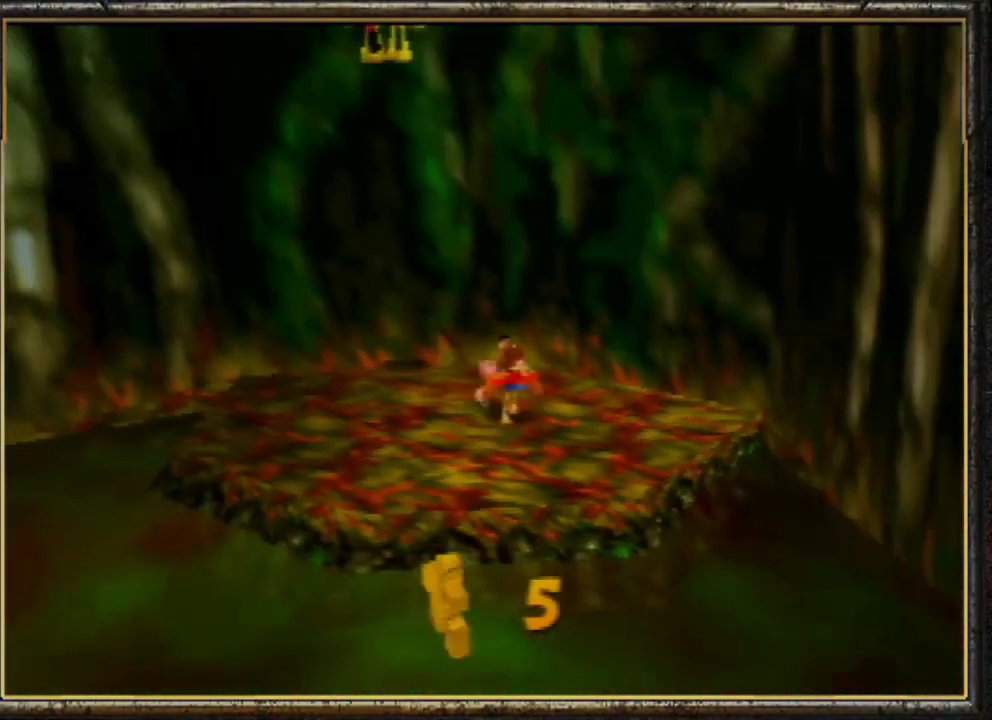
{"buttons": ["A", "Z"], "left_stick": "down-right", "events": [[333, "A", "down"]]}
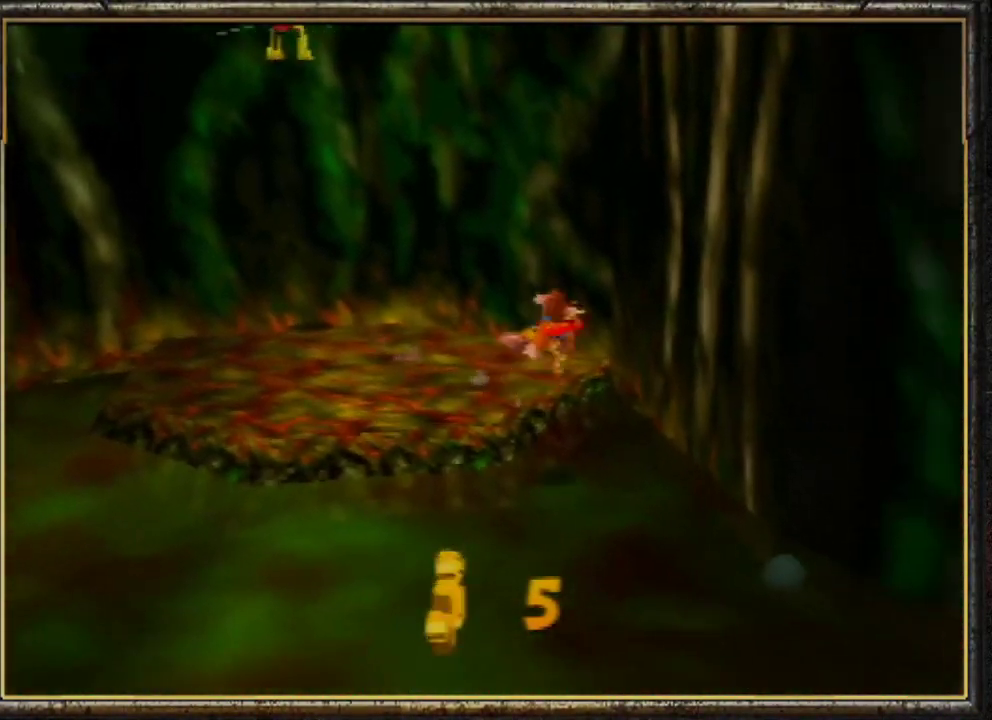
{"buttons": ["A", "Z"], "left_stick": "down-right", "events": []}
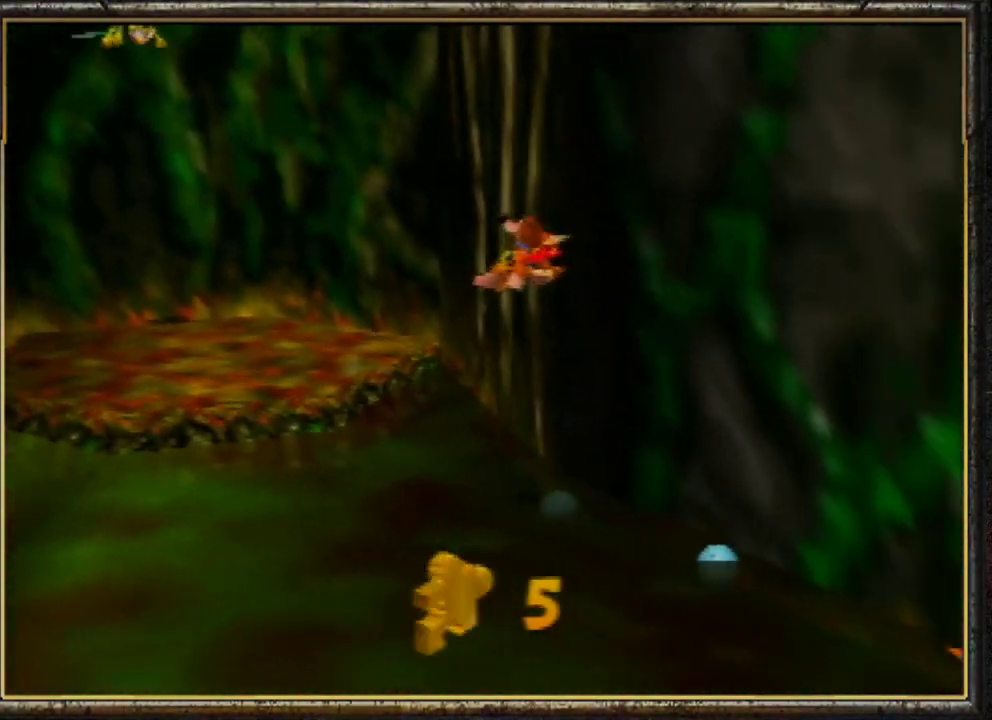
{"buttons": ["A", "Z"], "left_stick": "down-right", "events": []}
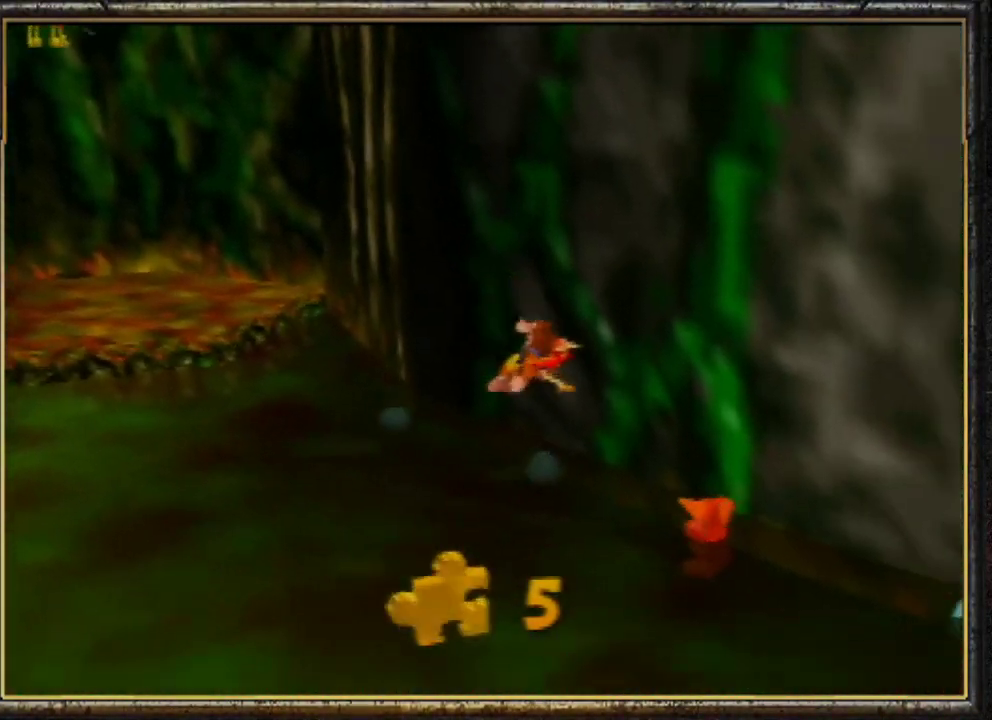
{"buttons": ["Z"], "left_stick": "down-right", "events": [[233, "A", "up"]]}
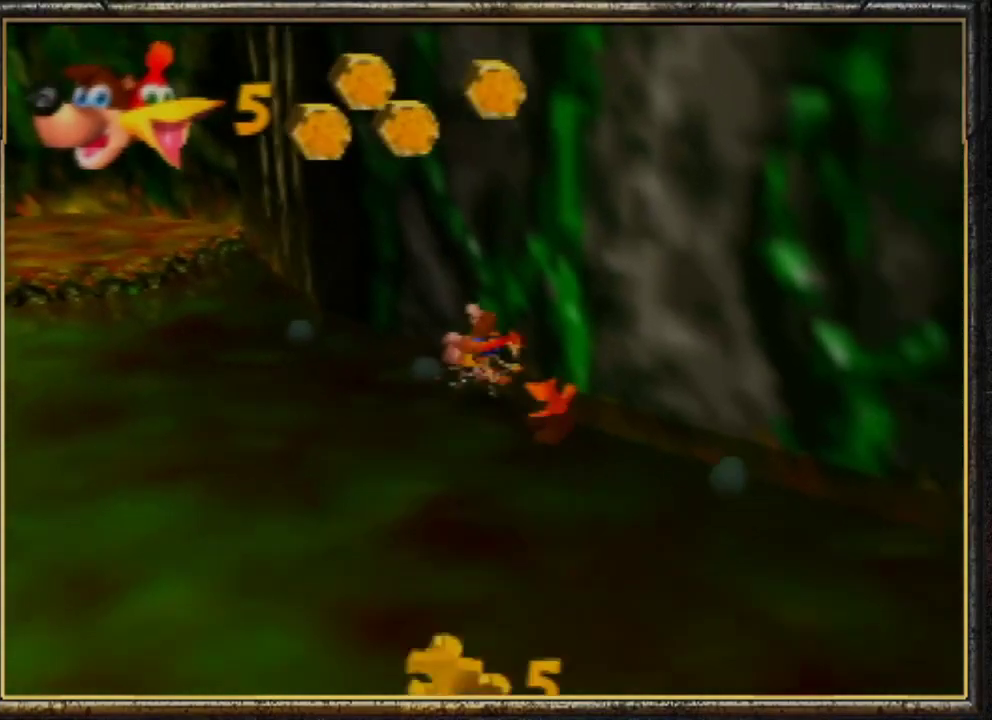
{"buttons": ["Z"], "left_stick": "down-right", "events": [[33, "C_RIGHT", "down"], [167, "C_RIGHT", "up"]]}
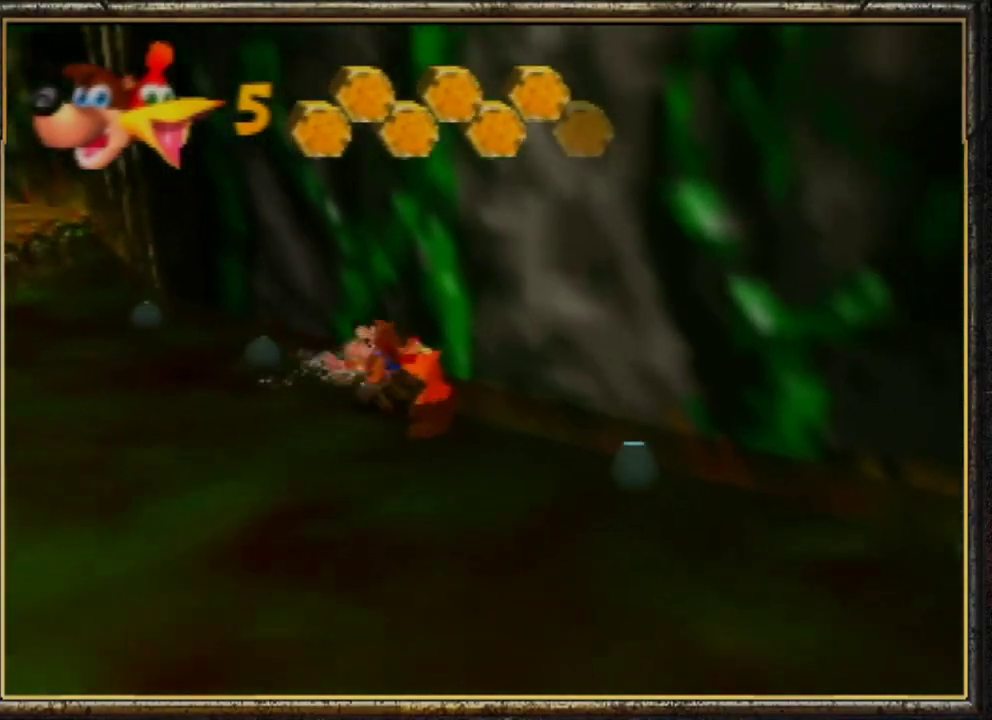
{"buttons": ["Z", "C_RIGHT"], "left_stick": "down", "events": [[333, "left_stick", "down"], [500, "C_RIGHT", "down"]]}
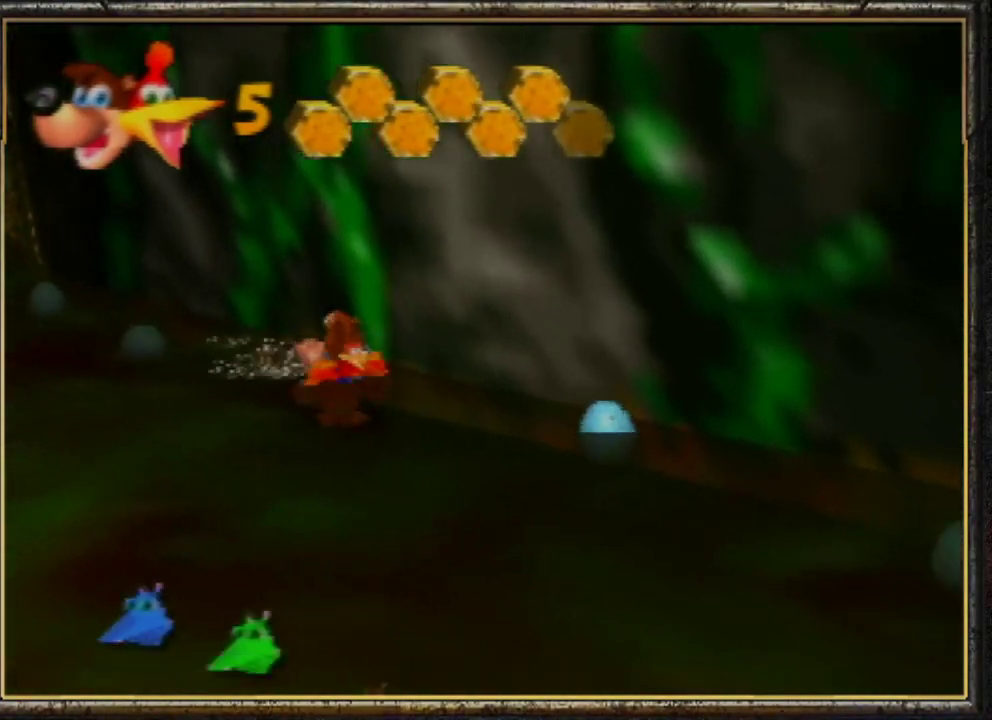
{"buttons": ["A", "Z"], "left_stick": "down-left", "events": [[67, "left_stick", "down-left"], [133, "C_RIGHT", "up"], [200, "C_RIGHT", "down"], [267, "C_RIGHT", "up"], [333, "A", "down"]]}
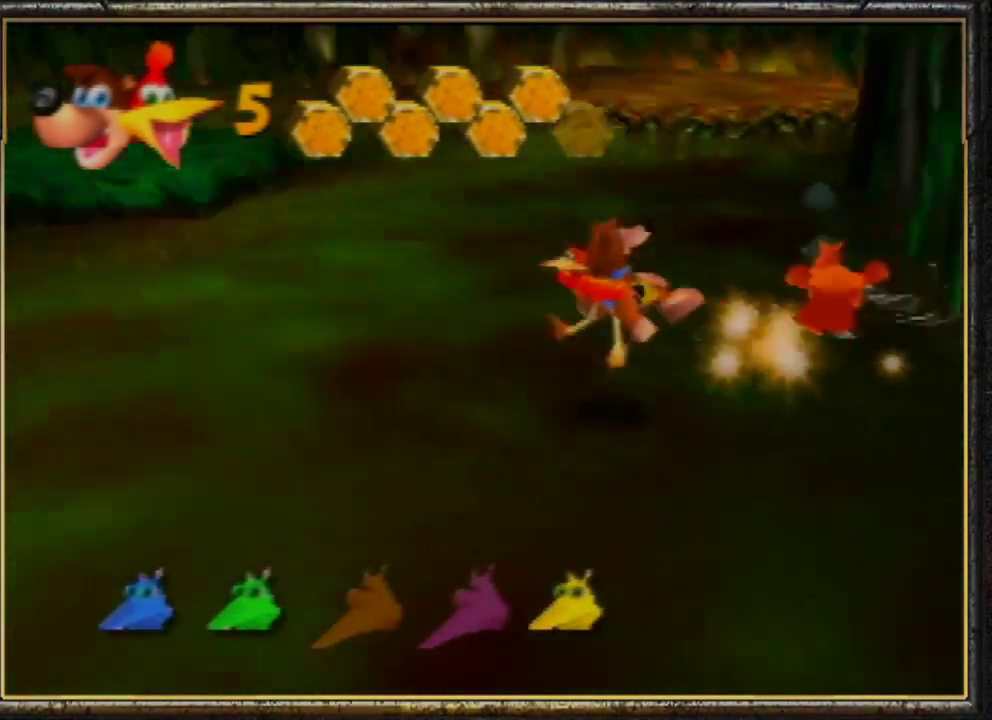
{"buttons": ["Z"], "left_stick": "up-left", "events": [[133, "left_stick", "left"], [433, "A", "up"], [467, "left_stick", "up-left"]]}
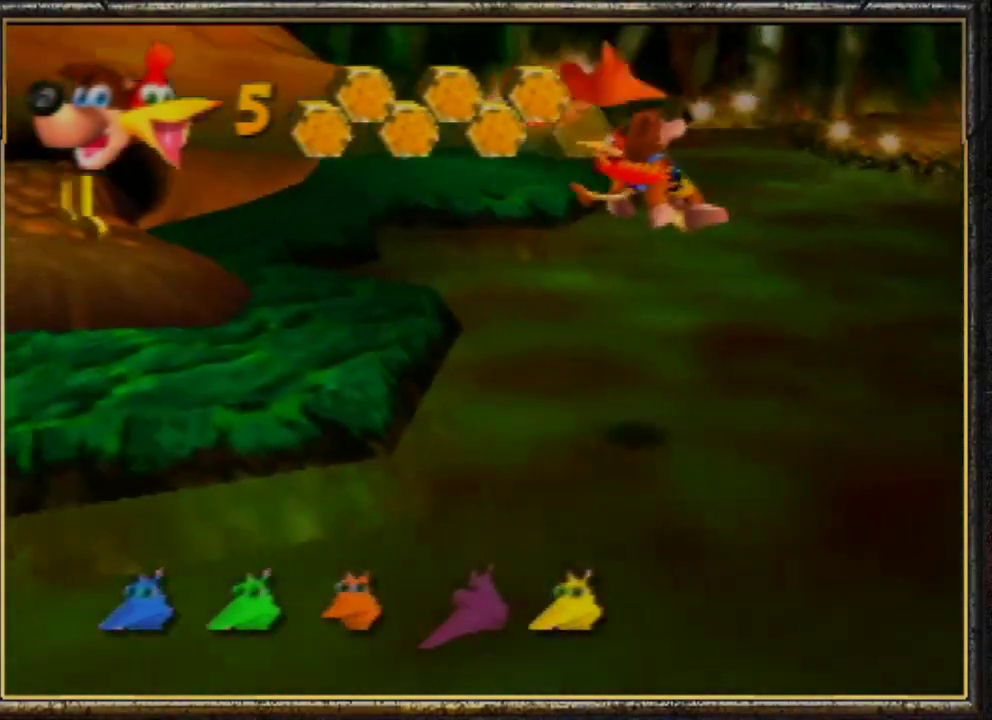
{"buttons": [], "left_stick": "up-left", "events": [[200, "B", "down"], [200, "Z", "up"], [400, "B", "up"]]}
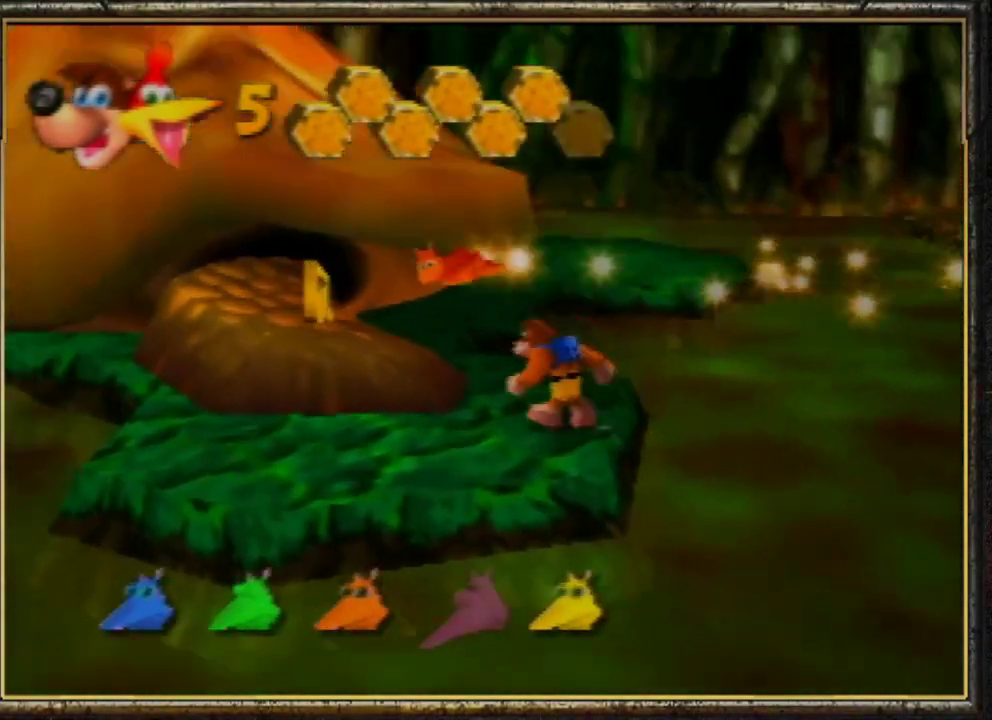
{"buttons": [], "left_stick": "down-left", "events": [[33, "A", "down"], [467, "left_stick", "down-left"], [500, "A", "up"]]}
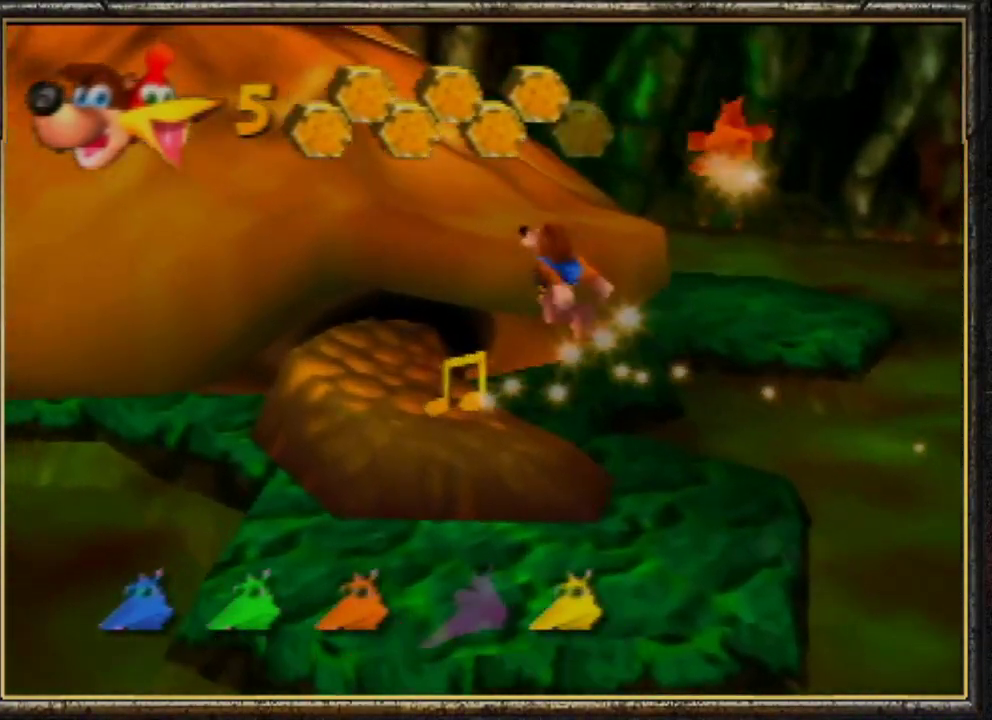
{"buttons": [], "left_stick": "center", "events": [[100, "Z", "down"], [300, "Z", "up"], [333, "left_stick", "down"], [467, "left_stick", "center"]]}
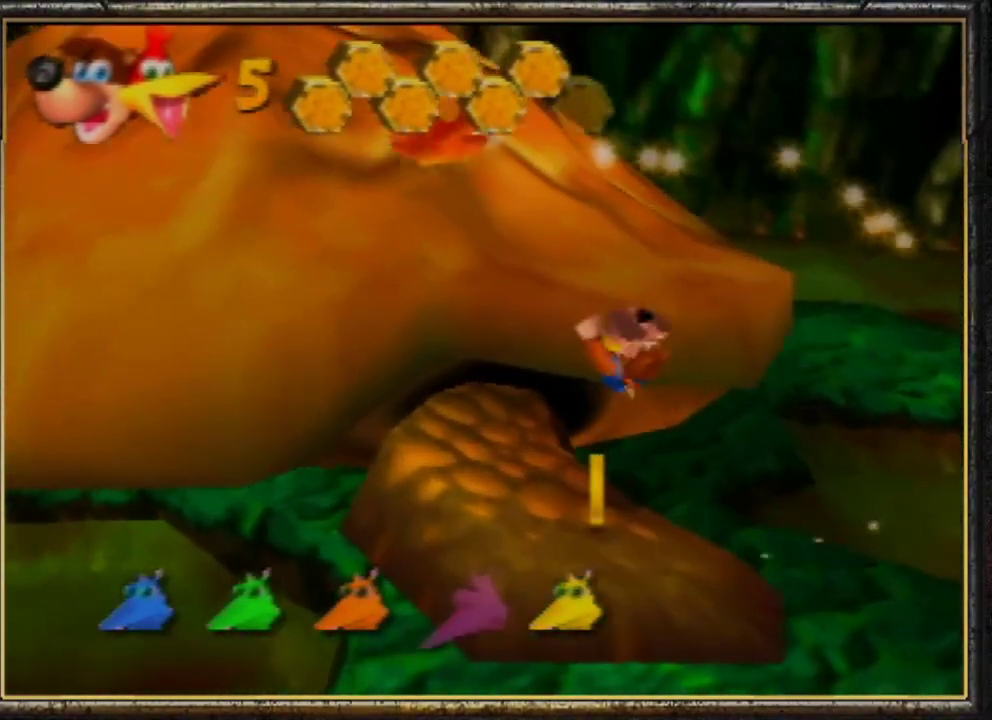
{"buttons": [], "left_stick": "down", "events": [[133, "left_stick", "down-left"], [267, "left_stick", "down"]]}
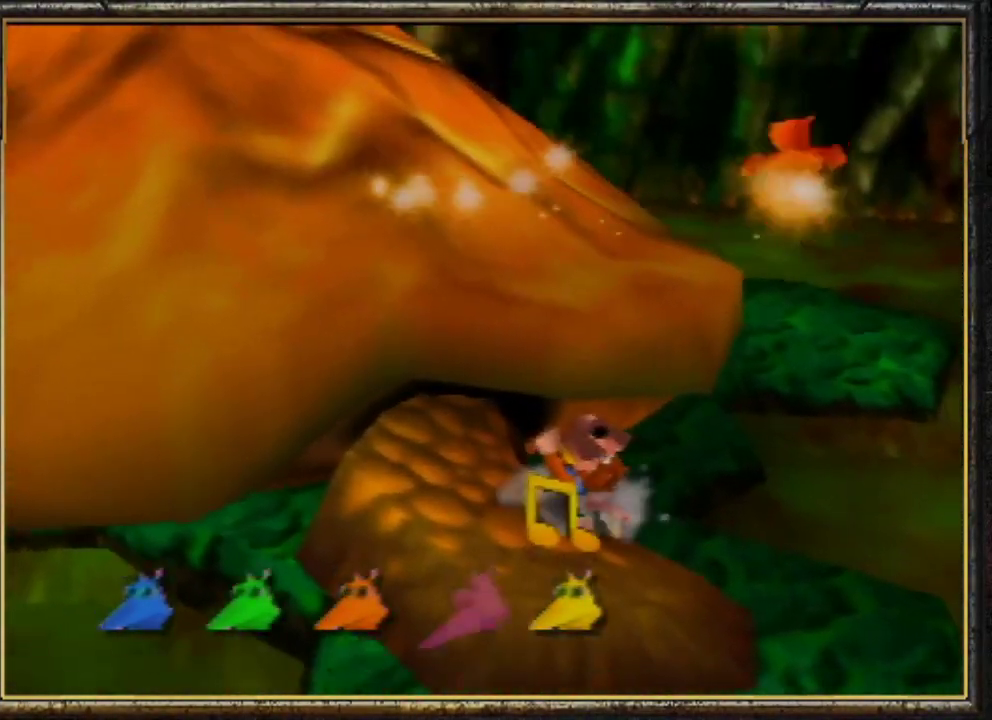
{"buttons": [], "left_stick": "down-left", "events": [[200, "left_stick", "center"], [400, "left_stick", "down"], [467, "left_stick", "down-left"]]}
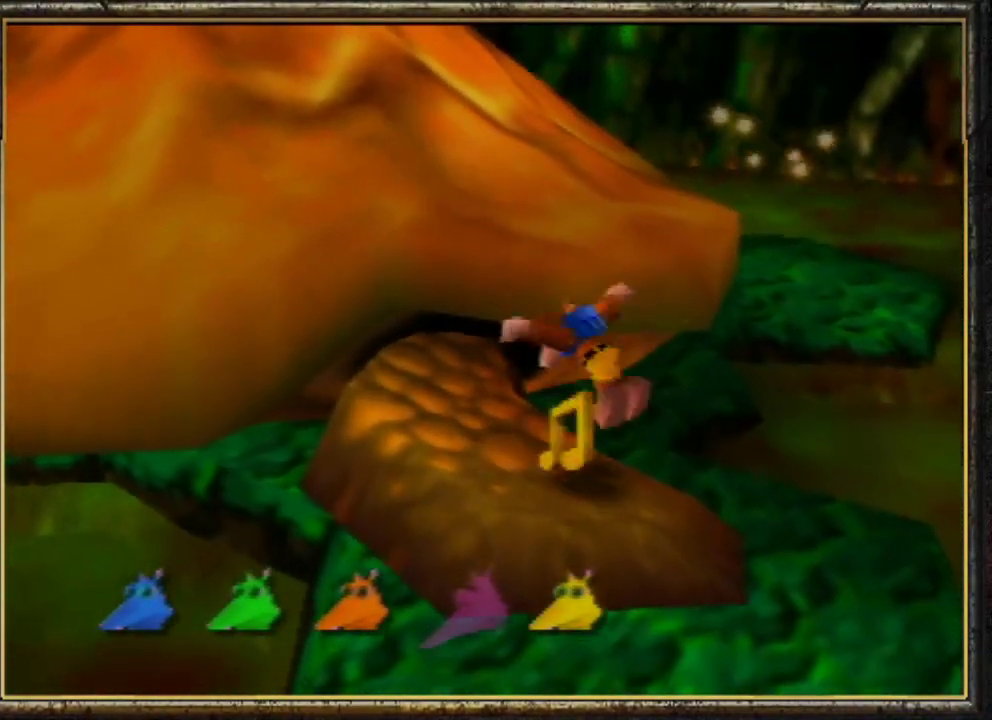
{"buttons": ["Z", "C_LEFT"], "left_stick": "down-left", "events": [[400, "Z", "down"], [500, "C_LEFT", "down"]]}
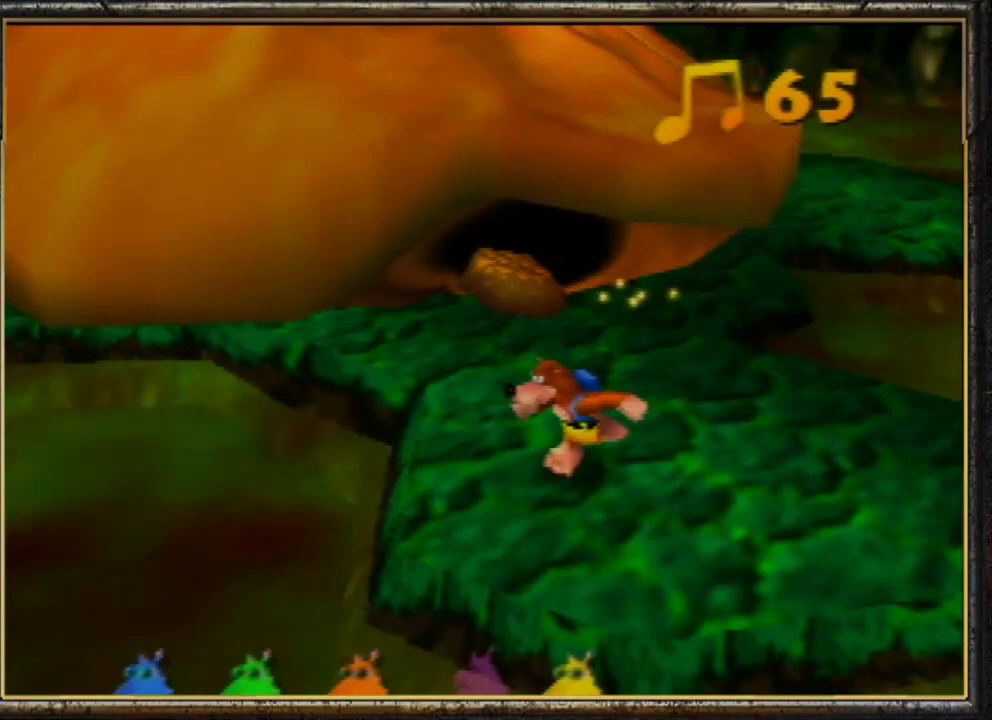
{"buttons": ["Z"], "left_stick": "left", "events": [[100, "left_stick", "left"], [200, "C_LEFT", "up"]]}
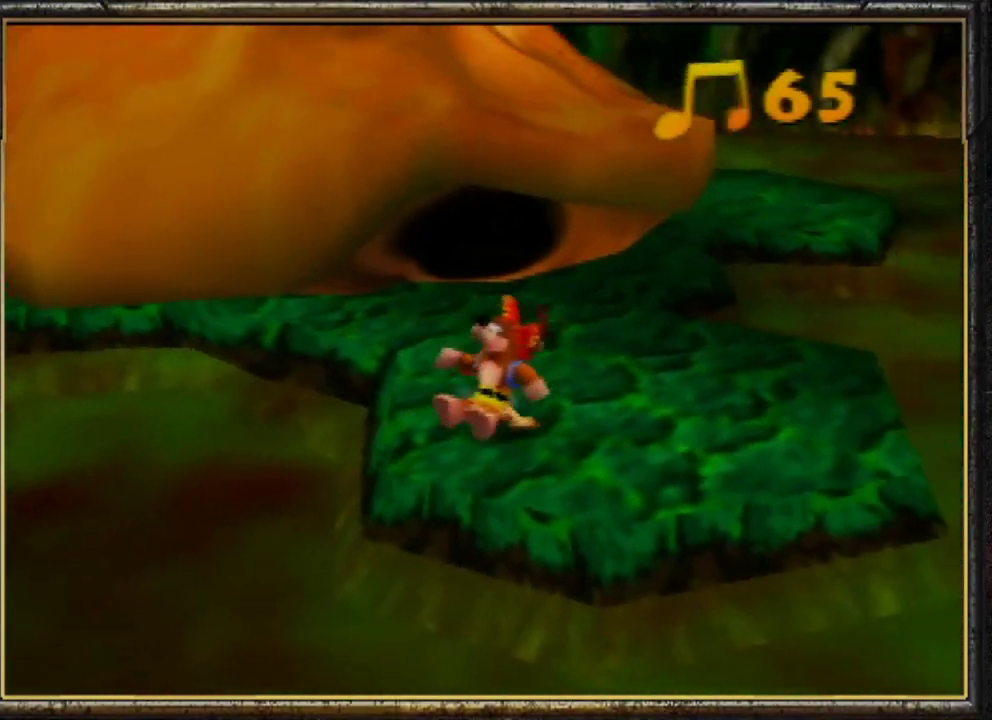
{"buttons": ["A", "Z"], "left_stick": "up-left", "events": [[233, "A", "down"], [500, "left_stick", "up-left"]]}
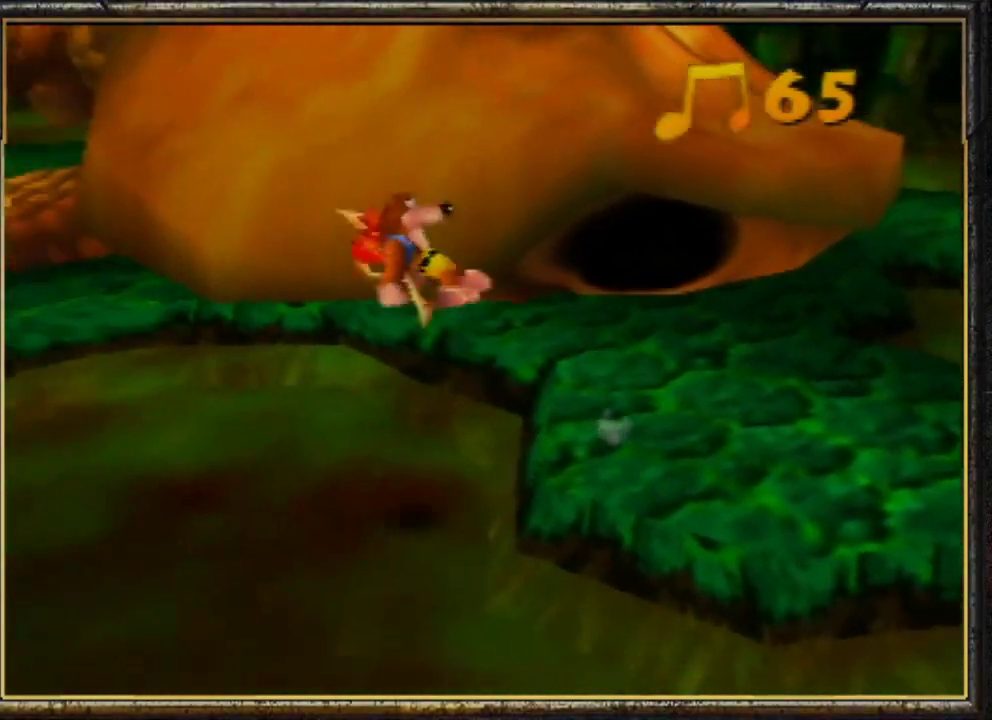
{"buttons": ["A", "Z"], "left_stick": "up-left", "events": []}
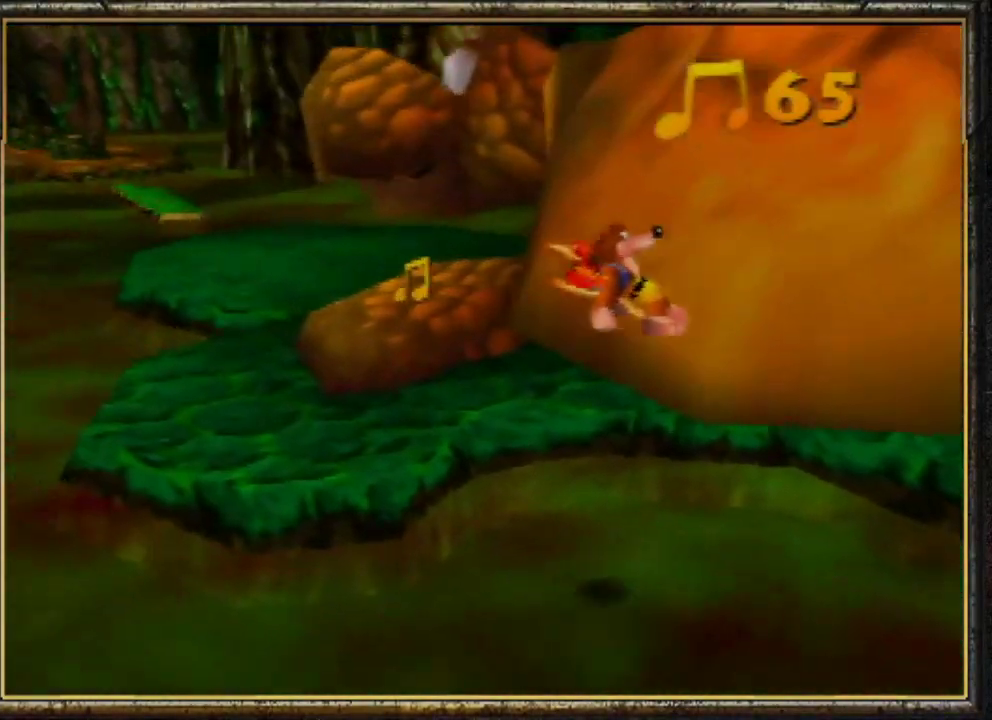
{"buttons": ["B"], "left_stick": "up", "events": [[133, "A", "up"], [400, "left_stick", "up"], [467, "B", "down"], [467, "Z", "up"]]}
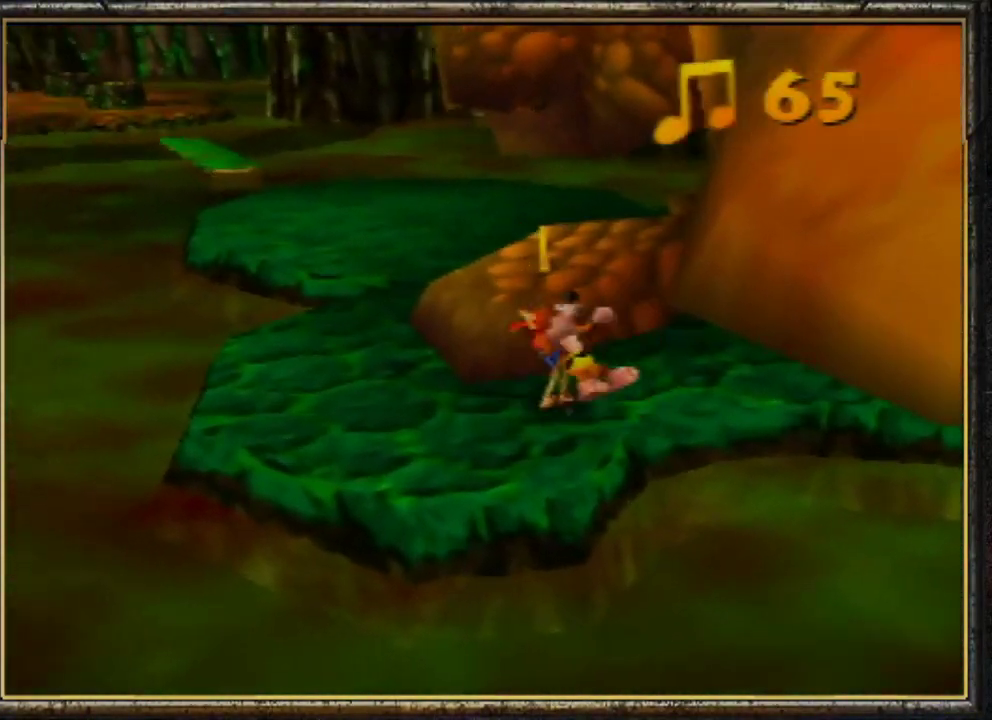
{"buttons": [], "left_stick": "up", "events": [[100, "B", "up"], [200, "A", "down"], [433, "A", "up"]]}
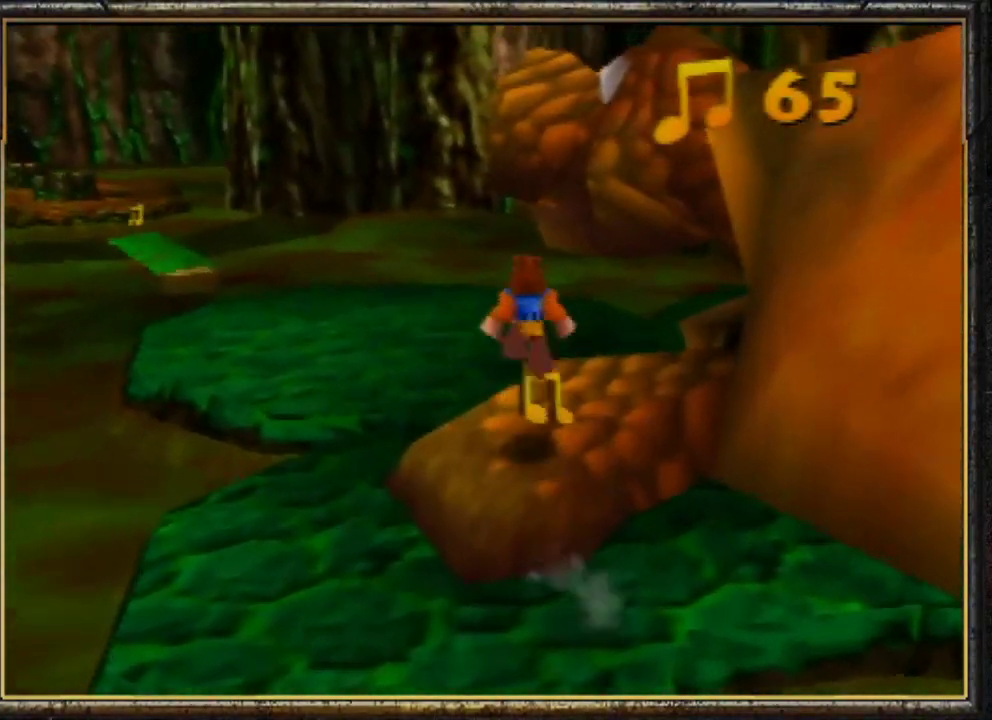
{"buttons": [], "left_stick": "left", "events": [[33, "Z", "down"], [133, "C_LEFT", "down"], [233, "Z", "up"], [233, "left_stick", "up-left"], [267, "C_LEFT", "up"], [333, "C_LEFT", "down"], [400, "left_stick", "left"], [467, "C_LEFT", "up"]]}
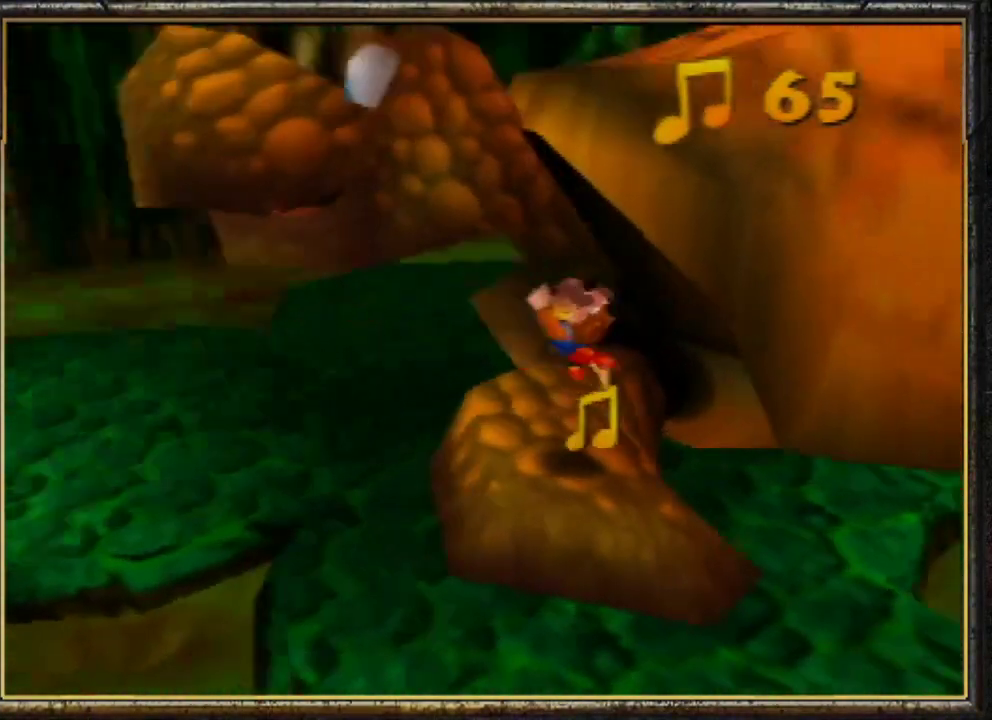
{"buttons": [], "left_stick": "left", "events": []}
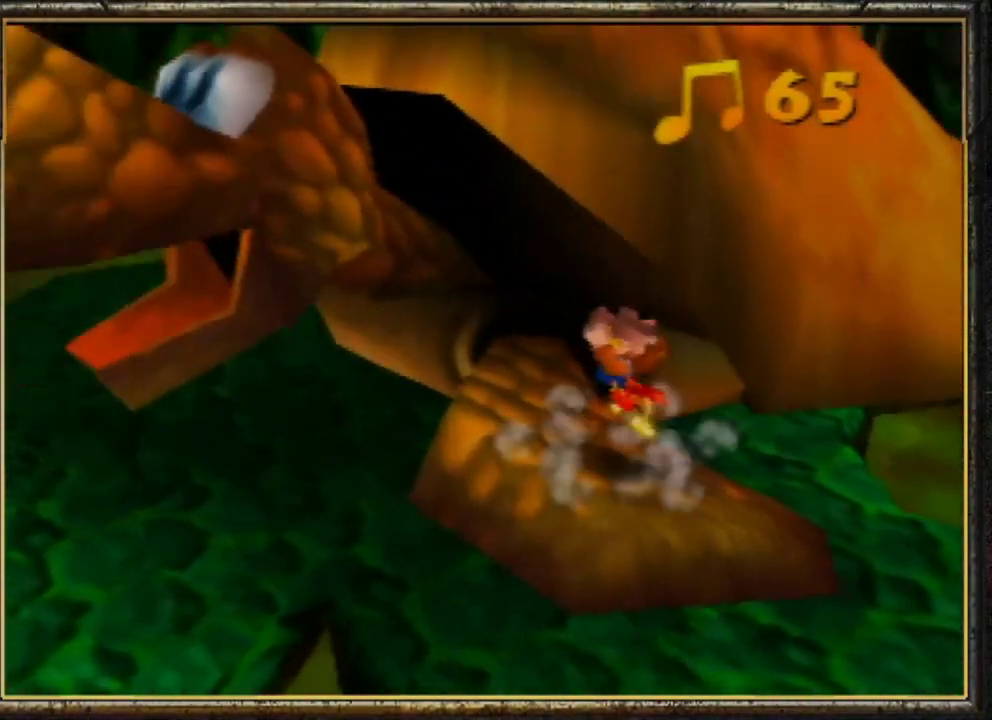
{"buttons": [], "left_stick": "up-left", "events": [[433, "left_stick", "up-left"]]}
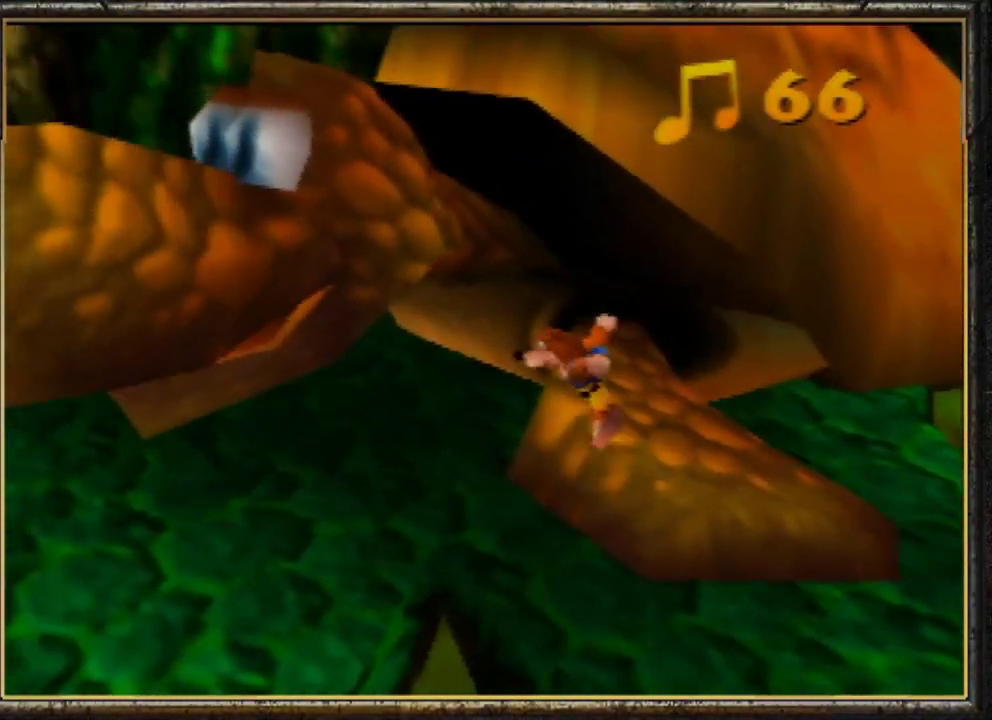
{"buttons": ["Z", "C_LEFT"], "left_stick": "up-left", "events": [[133, "Z", "down"], [233, "C_LEFT", "down"], [400, "C_LEFT", "up"], [467, "C_LEFT", "down"]]}
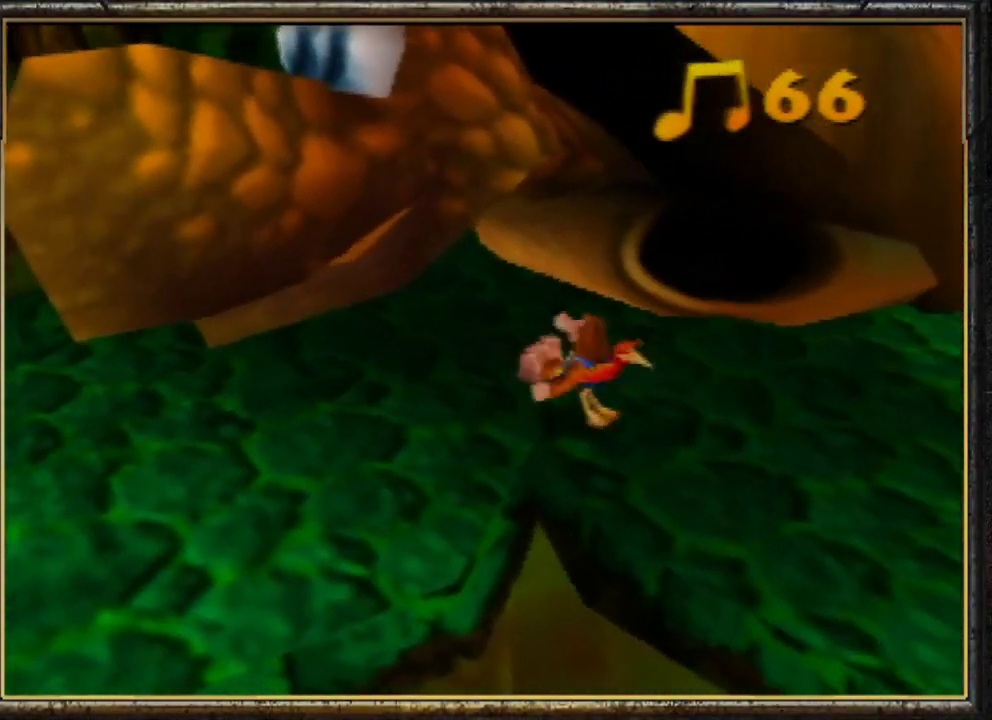
{"buttons": ["Z"], "left_stick": "center", "events": [[100, "left_stick", "left"], [133, "C_LEFT", "up"], [400, "left_stick", "center"]]}
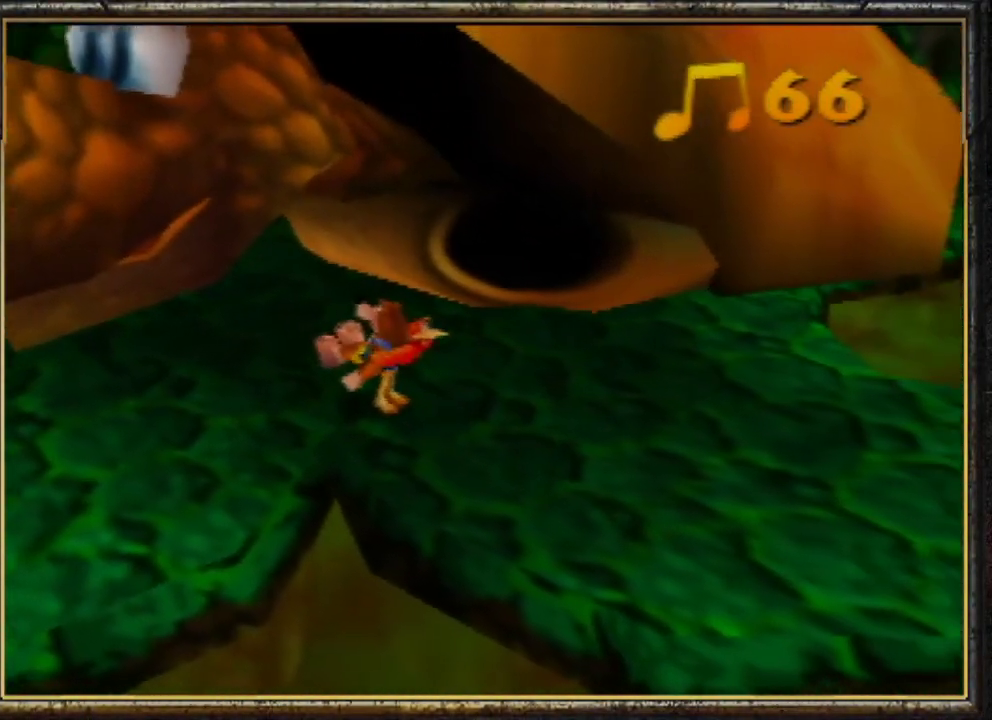
{"buttons": ["Z"], "left_stick": "center", "events": []}